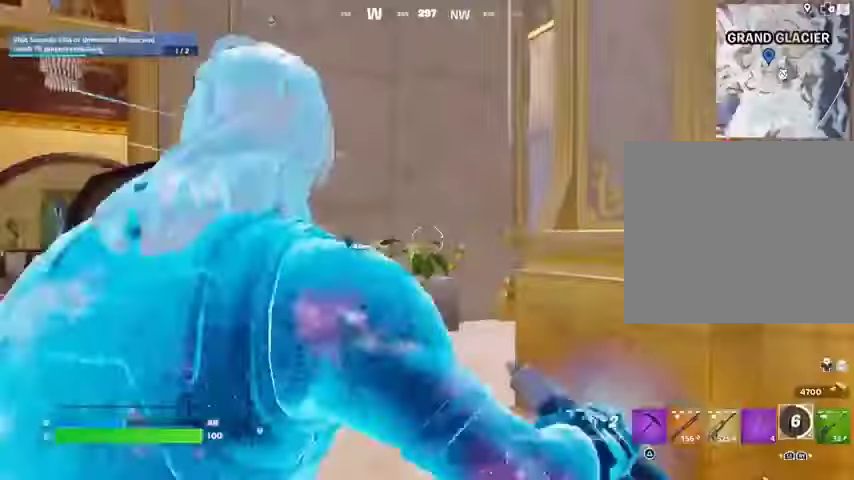
Gameplay with a controller (PlayStation layout); each line is a JSON object with the inputs held at the frame after it. "events" lists button and stick changes between this image and that frame as [ms after this image, input, new state], when the widget could be followed in between. Not read: L1 R1.
{"buttons": [], "left_stick": "up-right", "right_stick": "right", "events": [[100, "L3", "up"], [100, "right_stick", "right"], [267, "right_stick", "center"], [300, "left_stick", "up-left"], [467, "left_stick", "up-right"], [500, "right_stick", "right"]]}
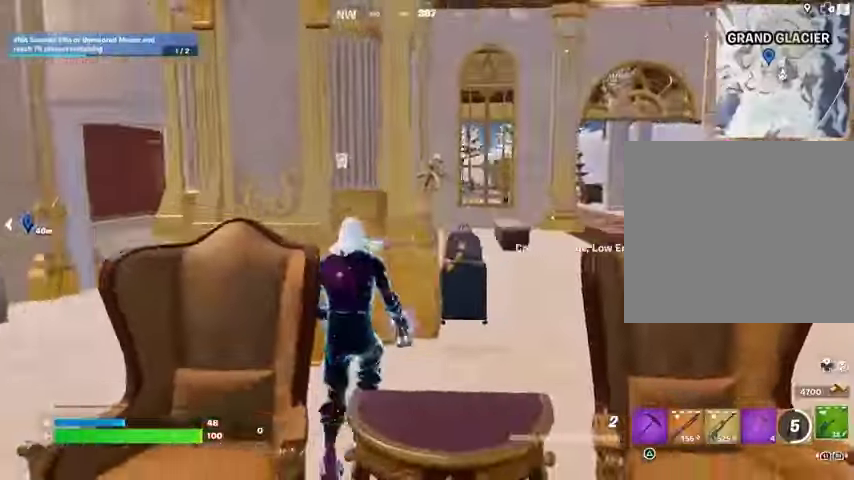
{"buttons": ["R3"], "left_stick": "up-right", "right_stick": "center", "events": [[67, "left_stick", "left"], [100, "right_stick", "center"], [267, "left_stick", "up-left"], [400, "left_stick", "up"], [500, "R3", "down"], [500, "left_stick", "up-right"]]}
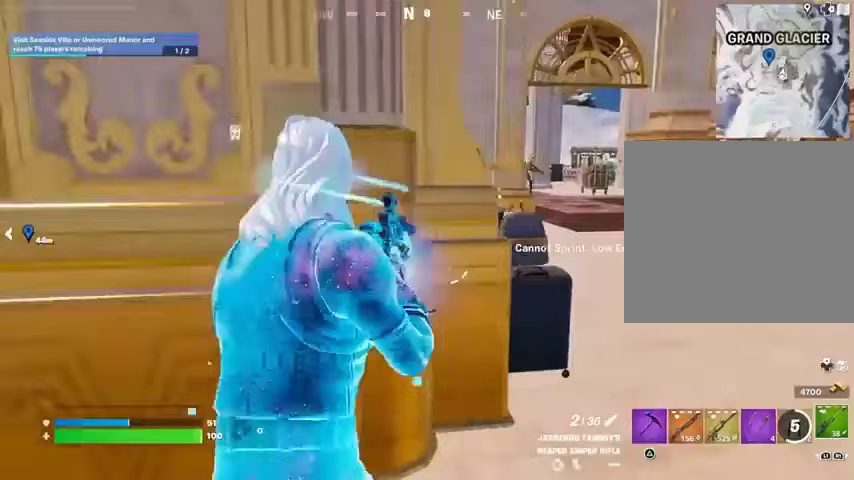
{"buttons": ["L2"], "left_stick": "right", "right_stick": "up-right", "events": [[67, "R3", "up"], [133, "left_stick", "down-left"], [233, "right_stick", "right"], [333, "R3", "down"], [333, "right_stick", "center"], [367, "left_stick", "down-right"], [433, "R3", "up"], [433, "right_stick", "up-right"], [467, "L2", "down"], [467, "left_stick", "right"]]}
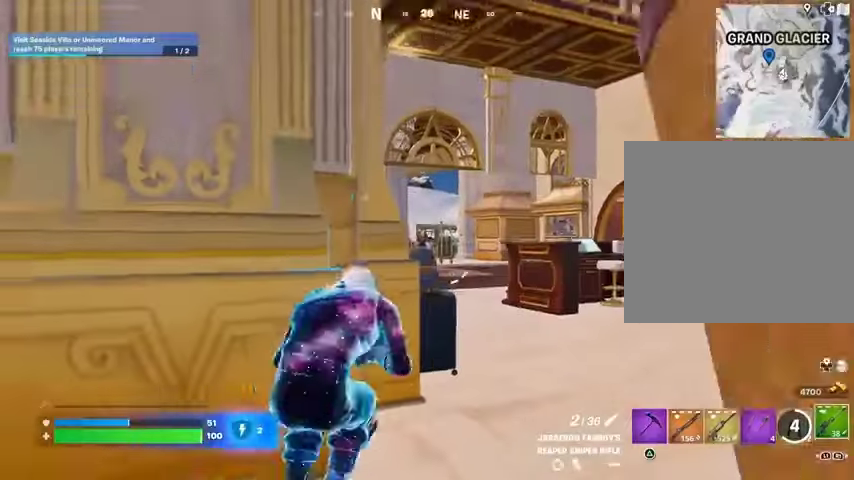
{"buttons": ["L2"], "left_stick": "left", "right_stick": "right", "events": [[67, "right_stick", "center"], [133, "right_stick", "left"], [200, "right_stick", "center"], [333, "left_stick", "center"], [467, "right_stick", "right"], [500, "left_stick", "left"]]}
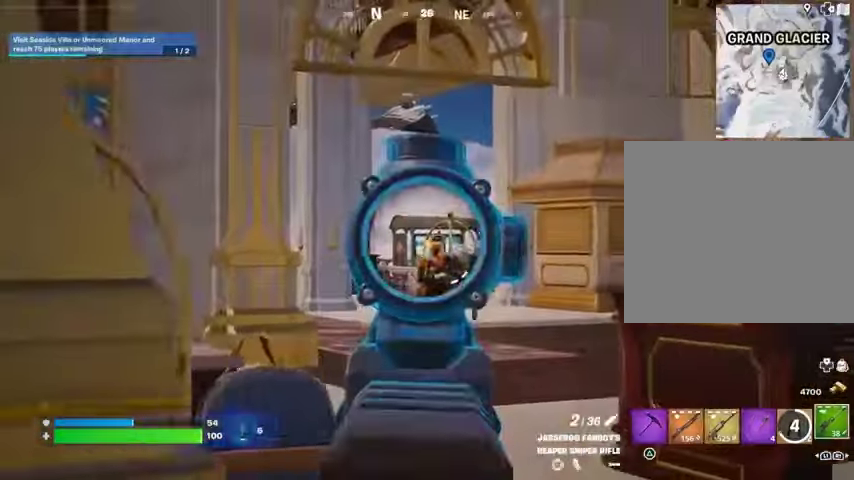
{"buttons": [], "left_stick": "left", "right_stick": "center", "events": [[33, "right_stick", "center"], [100, "L2", "up"], [100, "right_stick", "down-right"], [200, "right_stick", "center"], [267, "R2", "down"], [367, "R2", "up"]]}
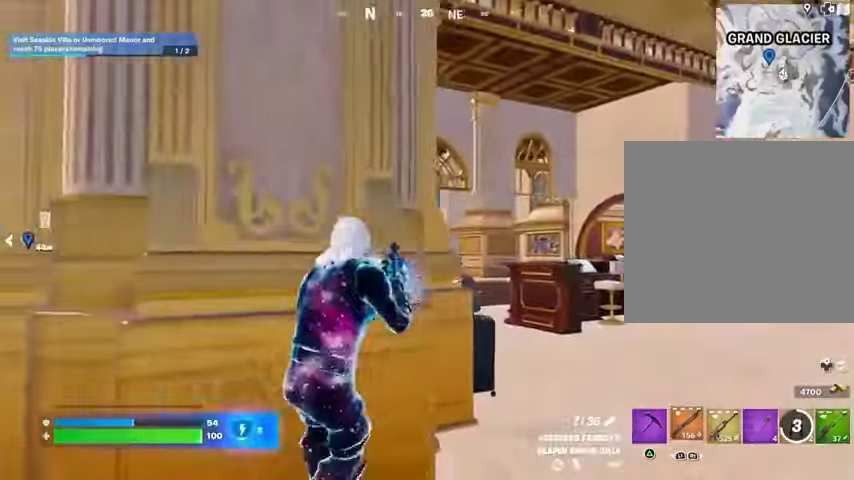
{"buttons": [], "left_stick": "right", "right_stick": "center", "events": [[100, "left_stick", "right"]]}
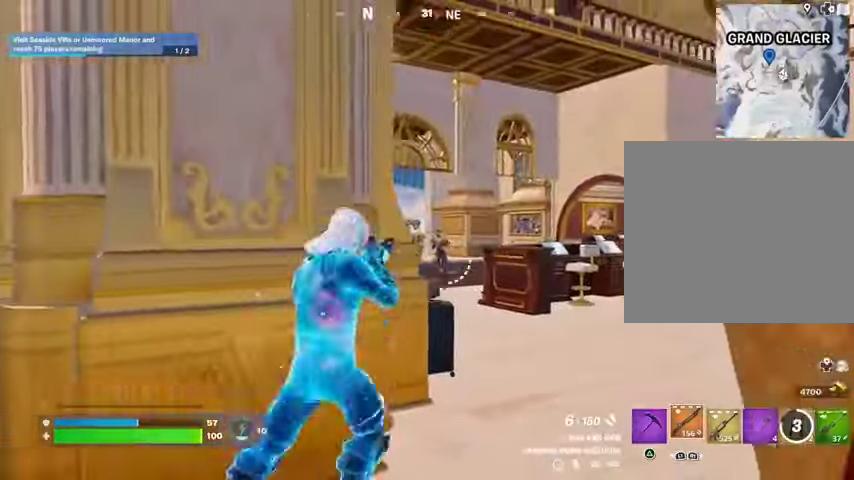
{"buttons": ["R3"], "left_stick": "left", "right_stick": "center", "events": [[33, "L2", "down"], [67, "right_stick", "right"], [133, "L2", "up"], [133, "R2", "down"], [167, "left_stick", "left"], [167, "right_stick", "down-left"], [200, "R2", "up"], [267, "right_stick", "center"], [333, "R3", "down"], [400, "R3", "up"], [500, "R3", "down"]]}
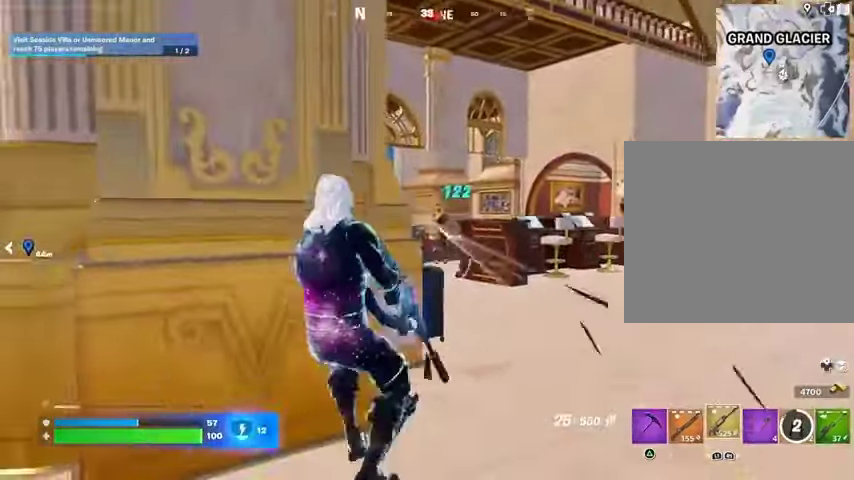
{"buttons": ["L2", "R2"], "left_stick": "down", "right_stick": "down-left", "events": [[67, "R3", "up"], [100, "left_stick", "down"], [167, "left_stick", "right"], [367, "L2", "down"], [367, "right_stick", "up-right"], [433, "R2", "down"], [433, "right_stick", "center"], [500, "left_stick", "down"], [500, "right_stick", "down-left"]]}
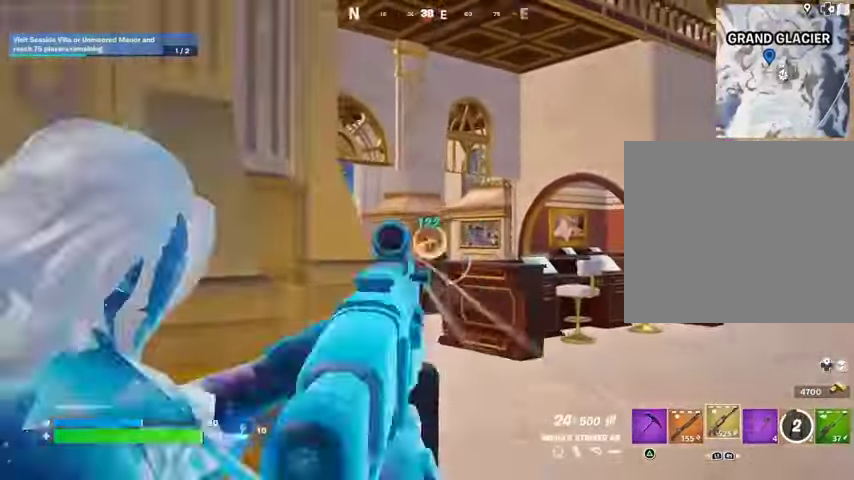
{"buttons": ["L2", "R2"], "left_stick": "down-right", "right_stick": "down"}
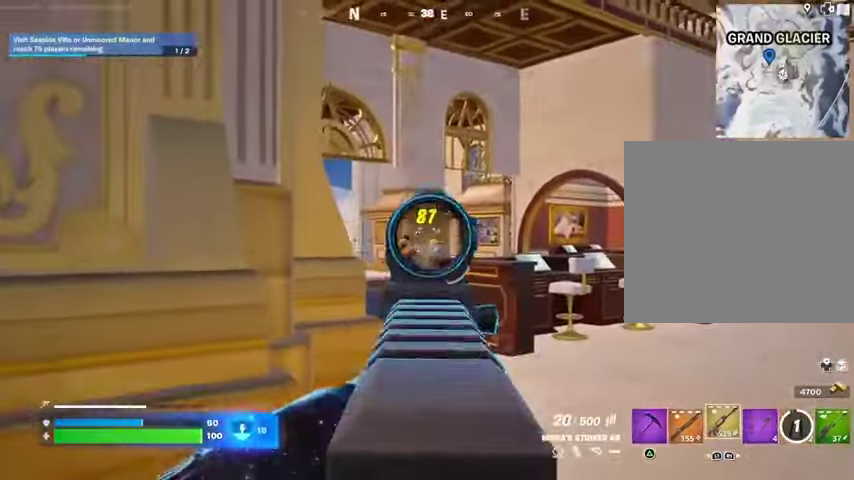
{"buttons": [], "left_stick": "up", "right_stick": "down-left", "events": [[67, "left_stick", "left"], [100, "right_stick", "down-left"], [200, "L2", "up"], [200, "left_stick", "up-right"], [267, "R2", "up"], [367, "R2", "down"], [367, "right_stick", "center"], [400, "left_stick", "up-left"], [467, "R2", "up"], [500, "left_stick", "up"], [500, "right_stick", "down-left"]]}
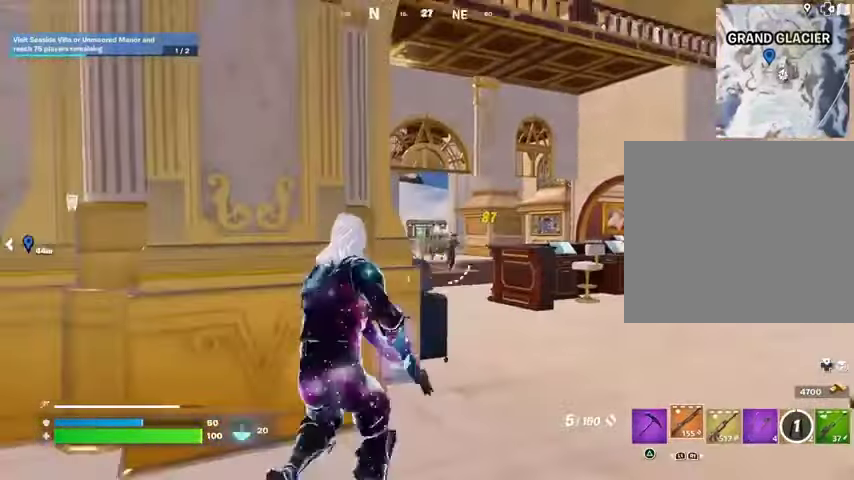
{"buttons": [], "left_stick": "right", "right_stick": "left", "events": [[33, "left_stick", "up-right"], [100, "right_stick", "center"], [433, "left_stick", "right"], [433, "right_stick", "left"]]}
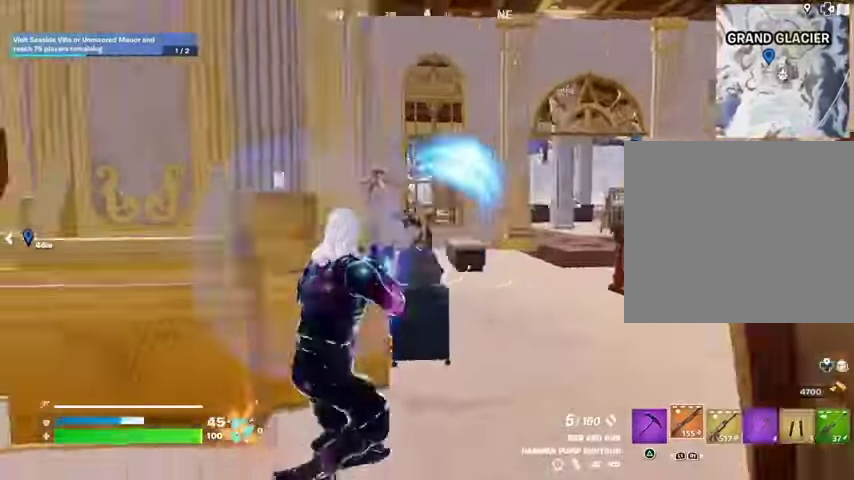
{"buttons": [], "left_stick": "up", "right_stick": "center", "events": [[33, "right_stick", "up-left"], [100, "R2", "down"], [100, "left_stick", "left"], [133, "L3", "down"], [133, "R2", "up"], [133, "right_stick", "down-left"], [167, "left_stick", "up-left"], [267, "L3", "up"], [300, "left_stick", "up"], [433, "right_stick", "center"]]}
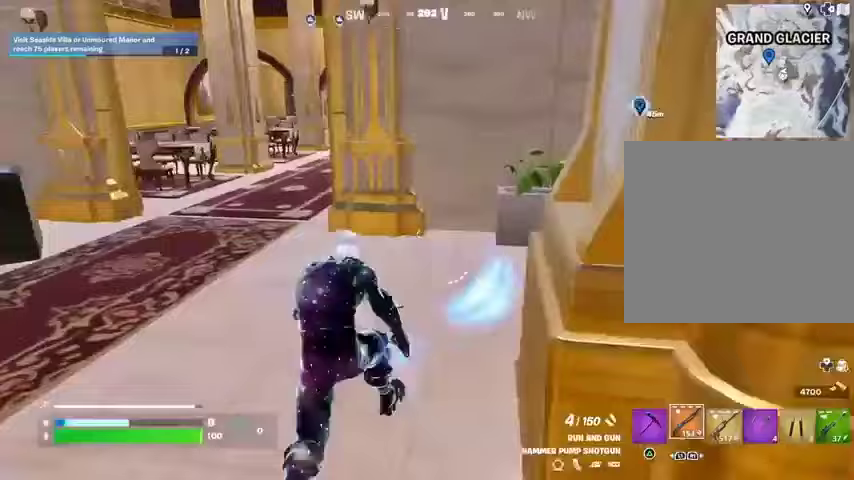
{"buttons": [], "left_stick": "up-left", "right_stick": "down-left", "events": [[33, "right_stick", "up-left"], [133, "right_stick", "up-right"], [233, "CROSS", "down"], [233, "left_stick", "up-left"], [300, "CROSS", "up"], [300, "right_stick", "center"], [400, "right_stick", "down-left"]]}
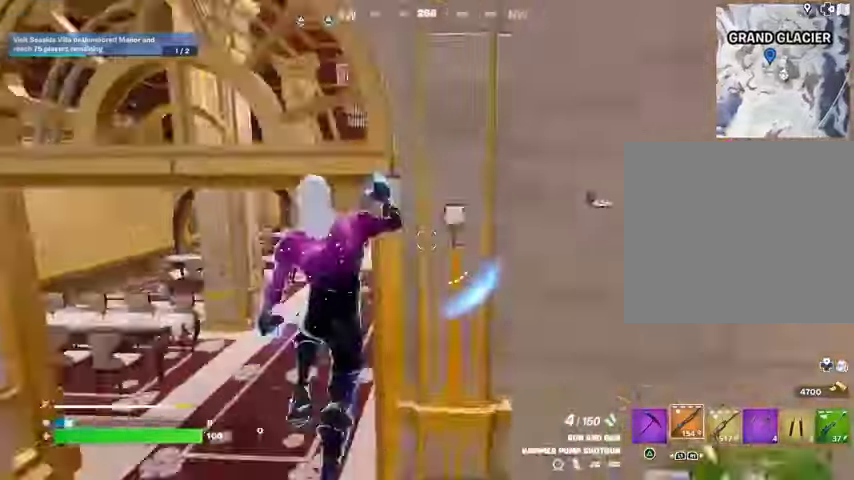
{"buttons": [], "left_stick": "up", "right_stick": "center", "events": [[33, "right_stick", "center"], [133, "left_stick", "up"]]}
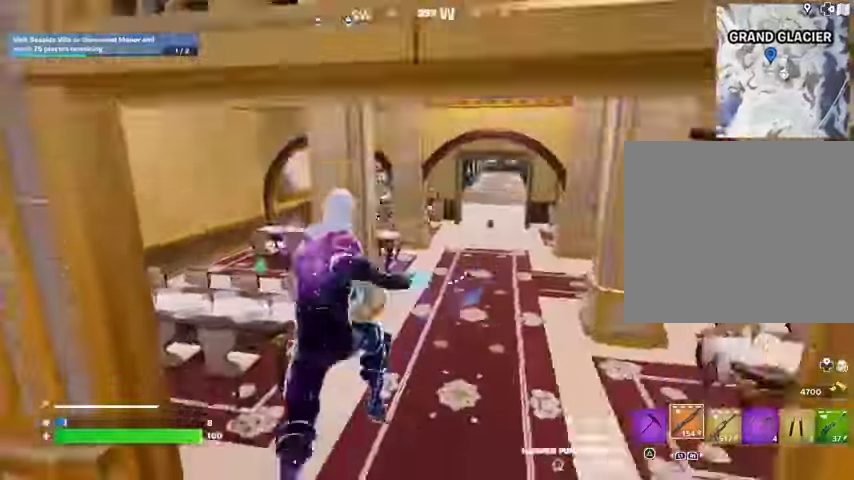
{"buttons": [], "left_stick": "up", "right_stick": "left", "events": [[133, "right_stick", "right"], [267, "right_stick", "center"], [433, "right_stick", "left"]]}
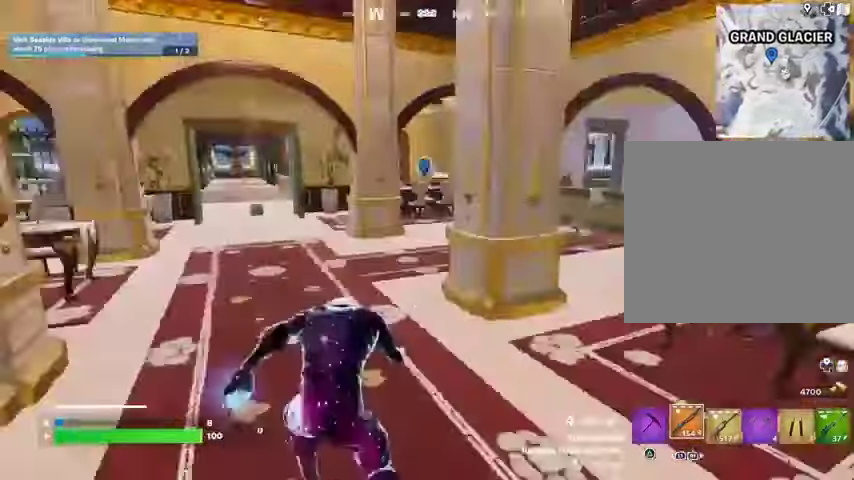
{"buttons": [], "left_stick": "up", "right_stick": "center", "events": [[67, "right_stick", "center"]]}
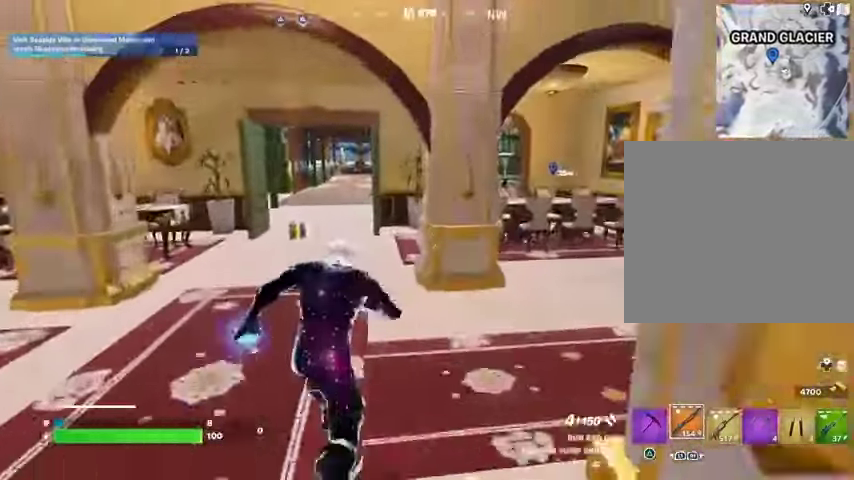
{"buttons": [], "left_stick": "up", "right_stick": "center", "events": []}
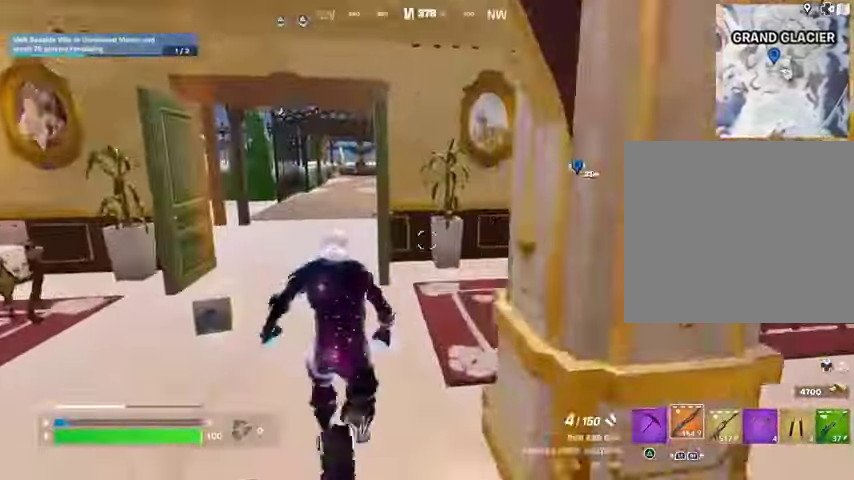
{"buttons": [], "left_stick": "up", "right_stick": "center", "events": []}
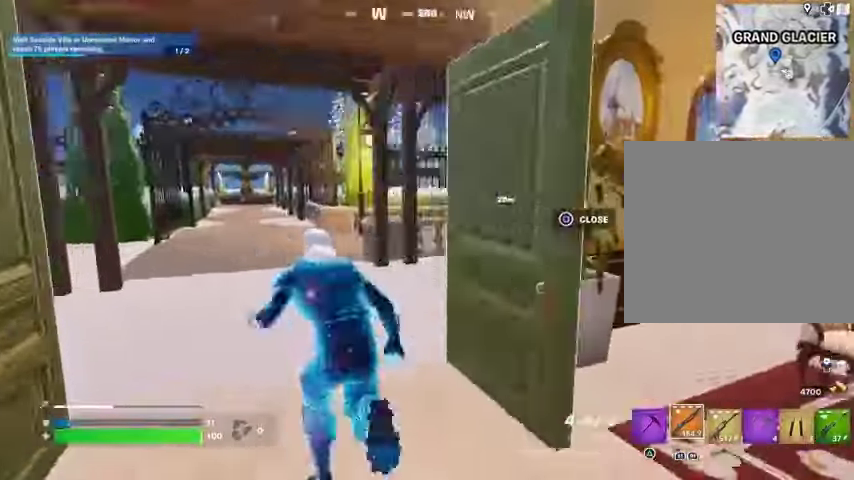
{"buttons": [], "left_stick": "down-left", "right_stick": "right", "events": [[100, "right_stick", "right"], [333, "right_stick", "center"], [467, "right_stick", "right"], [500, "left_stick", "down-left"]]}
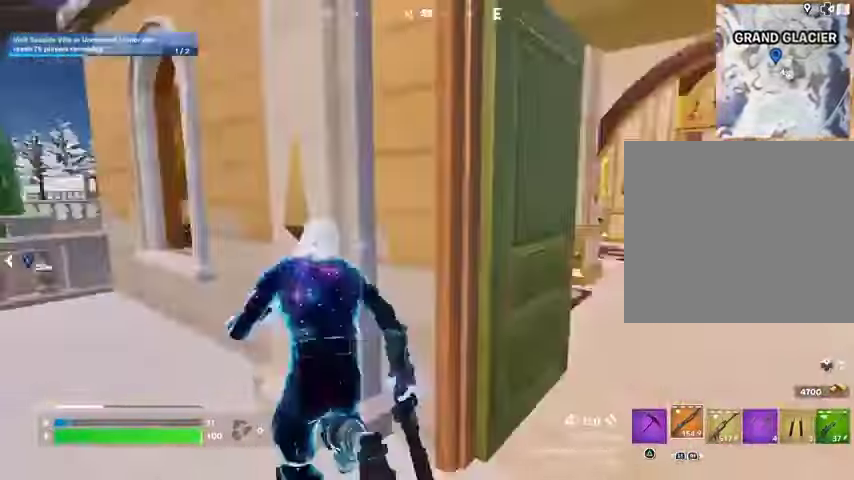
{"buttons": [], "left_stick": "right", "right_stick": "right", "events": [[33, "left_stick", "up"], [67, "left_stick", "down-right"], [100, "right_stick", "center"], [200, "left_stick", "up-left"], [333, "left_stick", "left"], [433, "left_stick", "center"], [500, "left_stick", "right"], [500, "right_stick", "right"]]}
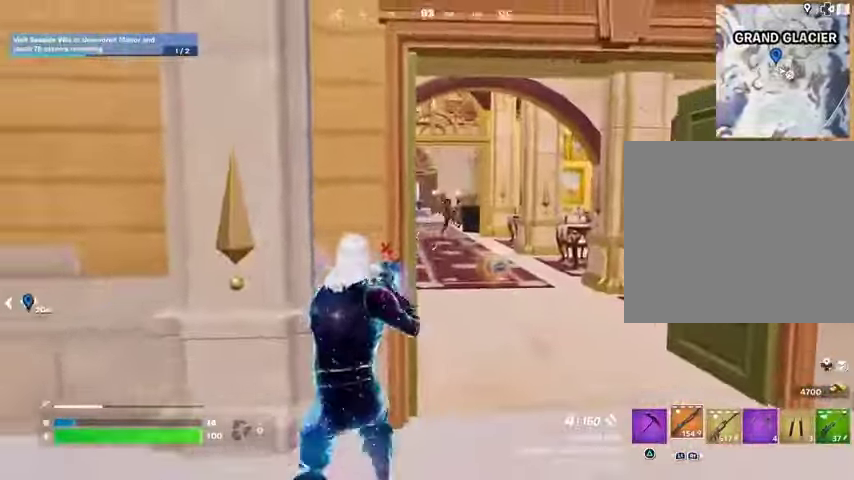
{"buttons": [], "left_stick": "left", "right_stick": "left", "events": [[67, "L2", "down"], [67, "right_stick", "center"], [333, "right_stick", "up-right"], [400, "L2", "up"], [400, "left_stick", "left"], [433, "R2", "down"], [500, "R2", "up"], [500, "right_stick", "left"]]}
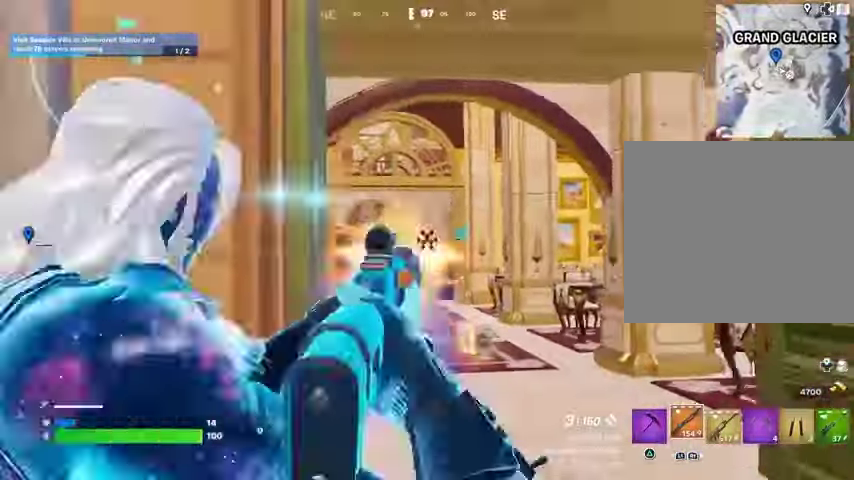
{"buttons": [], "left_stick": "down", "right_stick": "center", "events": [[33, "right_stick", "down-left"], [133, "right_stick", "center"], [467, "left_stick", "down"]]}
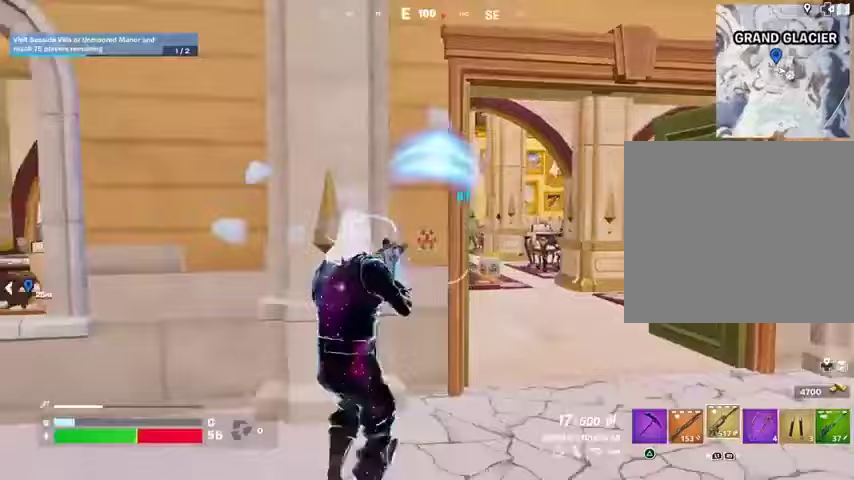
{"buttons": [], "left_stick": "up", "right_stick": "center", "events": [[100, "left_stick", "down-left"], [133, "right_stick", "left"], [200, "L3", "down"], [233, "left_stick", "up"], [367, "L3", "up"], [433, "right_stick", "center"]]}
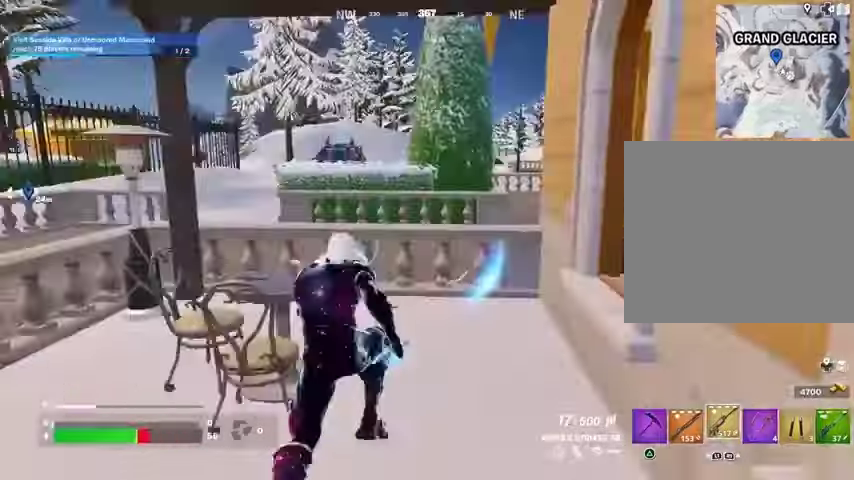
{"buttons": [], "left_stick": "up-right", "right_stick": "right", "events": [[200, "left_stick", "up-left"], [267, "CROSS", "down"], [300, "left_stick", "up"], [333, "CROSS", "up"], [500, "left_stick", "up-right"], [500, "right_stick", "right"]]}
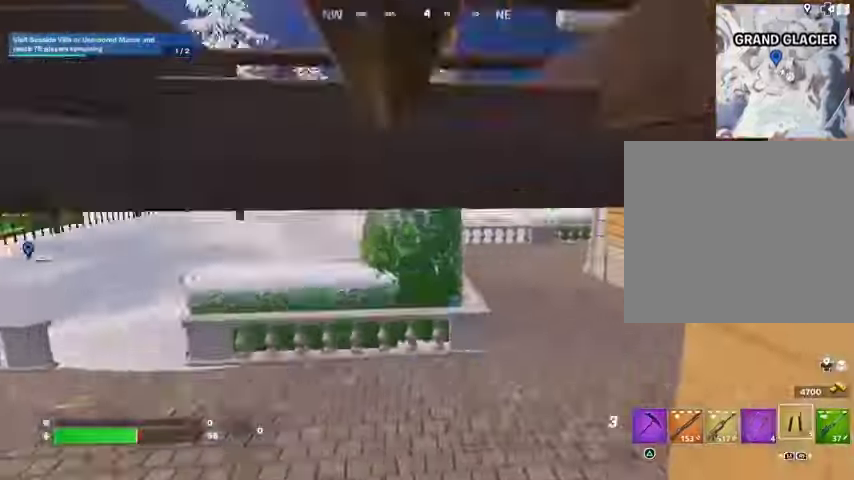
{"buttons": [], "left_stick": "right", "right_stick": "up-right", "events": [[133, "right_stick", "center"], [233, "right_stick", "up"], [300, "L2", "down"], [333, "right_stick", "up-right"], [400, "L2", "up"], [500, "left_stick", "right"]]}
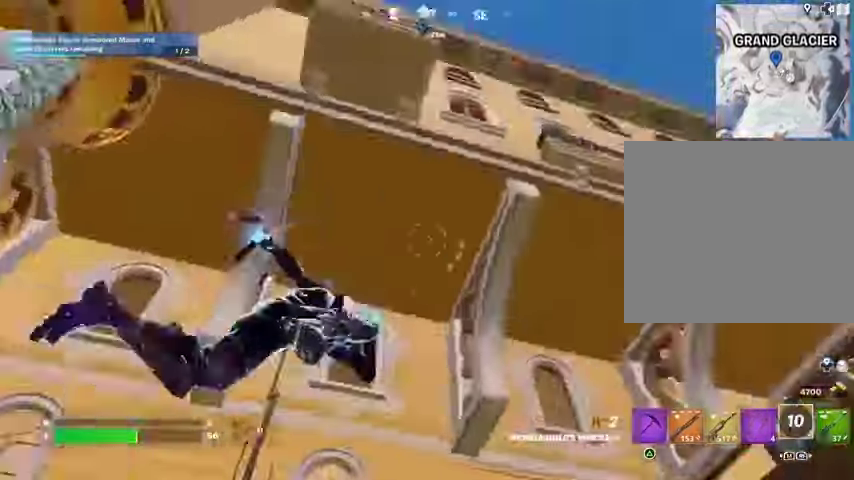
{"buttons": [], "left_stick": "up-right", "right_stick": "center", "events": [[133, "right_stick", "right"], [433, "left_stick", "up-right"], [467, "right_stick", "center"]]}
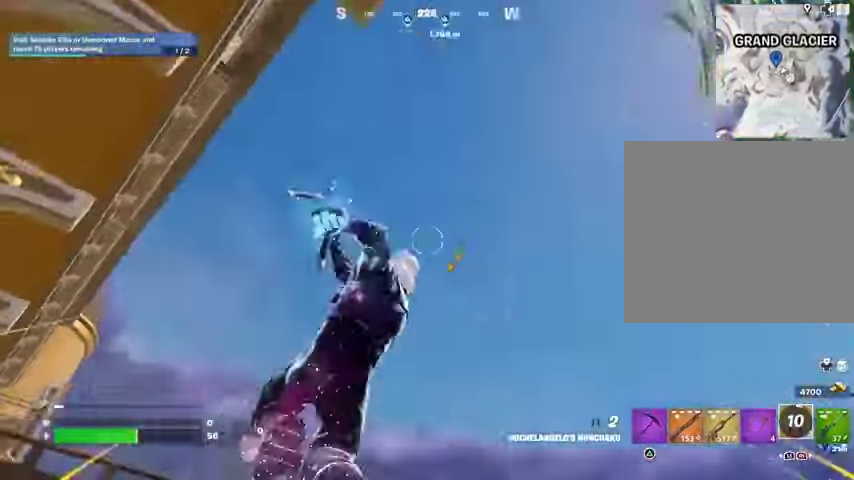
{"buttons": [], "left_stick": "up-right", "right_stick": "center", "events": [[133, "right_stick", "down-left"], [233, "right_stick", "center"], [333, "L2", "down"], [333, "right_stick", "up"], [433, "L2", "up"], [500, "right_stick", "center"]]}
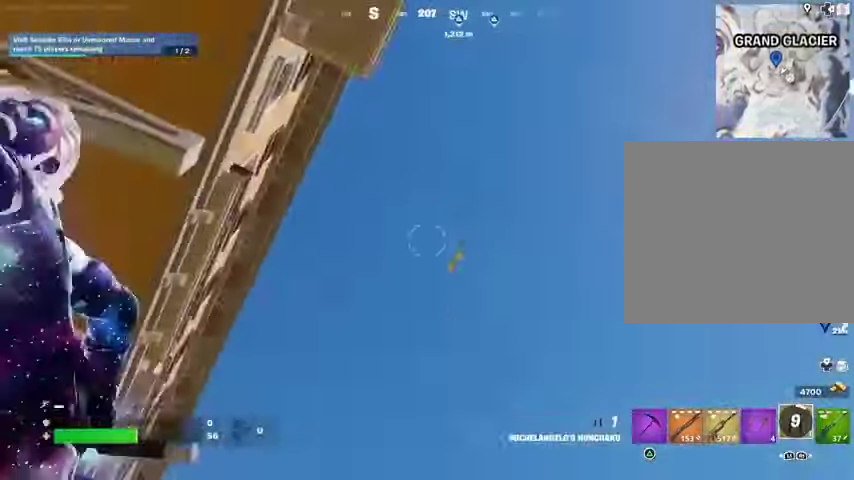
{"buttons": [], "left_stick": "up", "right_stick": "down-left", "events": [[33, "L2", "down"], [67, "CROSS", "down"], [100, "L2", "up"], [133, "CROSS", "up"], [333, "left_stick", "up"], [467, "right_stick", "down-left"]]}
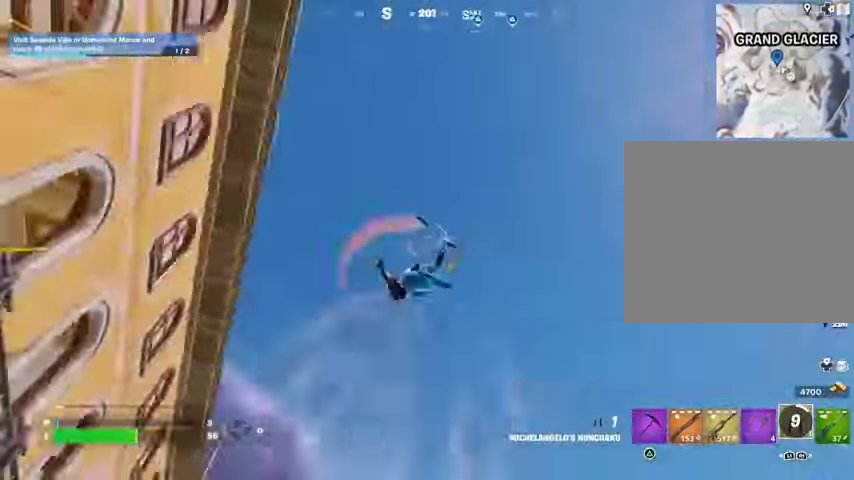
{"buttons": [], "left_stick": "up", "right_stick": "left", "events": [[67, "left_stick", "up-right"], [67, "right_stick", "left"], [167, "right_stick", "center"], [300, "L2", "down"], [333, "right_stick", "up-left"], [433, "L2", "up"], [433, "left_stick", "up"], [433, "right_stick", "left"]]}
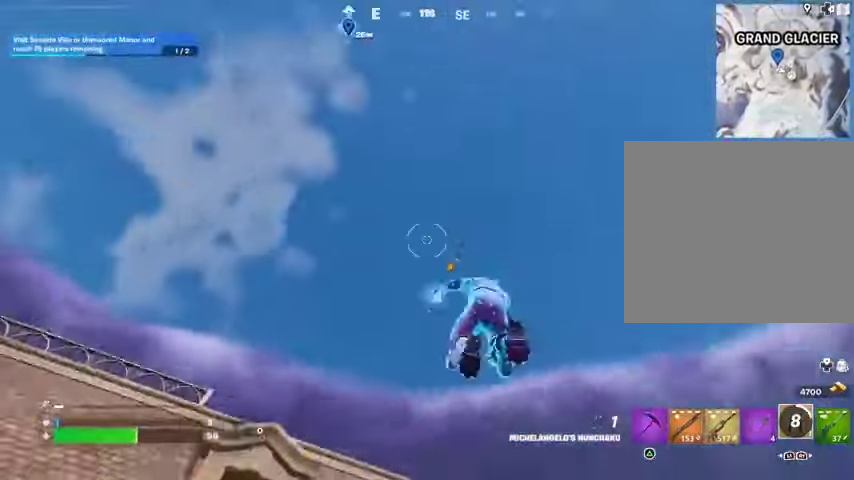
{"buttons": [], "left_stick": "up-left", "right_stick": "center", "events": [[133, "right_stick", "center"], [167, "L2", "down"], [267, "L2", "up"], [500, "left_stick", "up-left"]]}